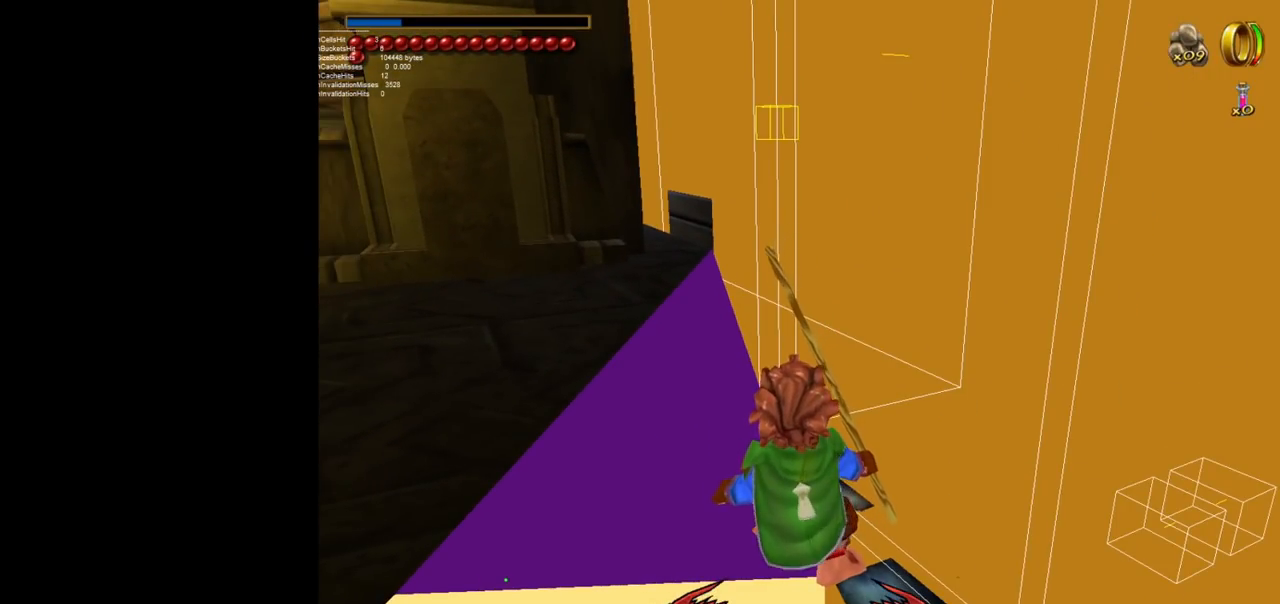
Gameplay with keyboard and mouse; each line is a JSON object with the keys and mouse buttons held at the frame after it. "events" lists presses ("down") and releases ("up") of "1", "2", "3", "a", "ctrl", "d", "down", "e", "escape", "f", "left", "return", "right", "s", "shift", "space", "up", "w", "mouse_left" and "mouse_right" between this image and that frame as [ms after this image, input, new state], when the widget could be followed in between. "mouse_left", "mouse_right" = the "left", "right" buttons of the "mouse" list. No other keys are recorded. Mouse movement is not recorded. Not read: tab.
{"keys": [], "mouse": [], "events": []}
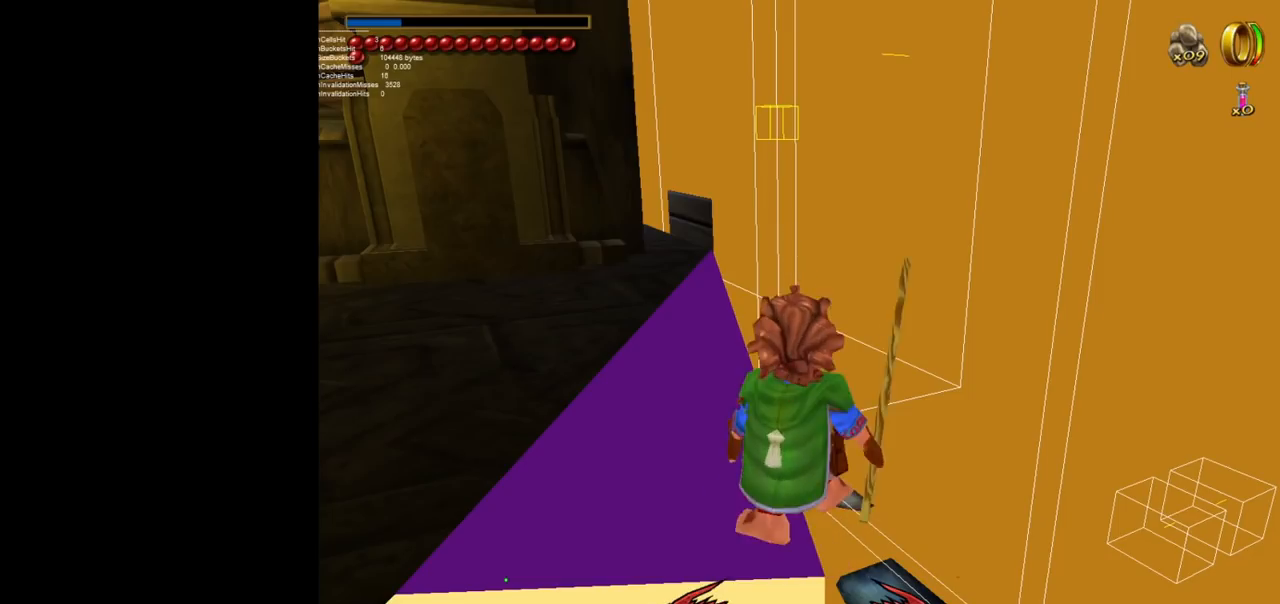
{"keys": [], "mouse": [], "events": []}
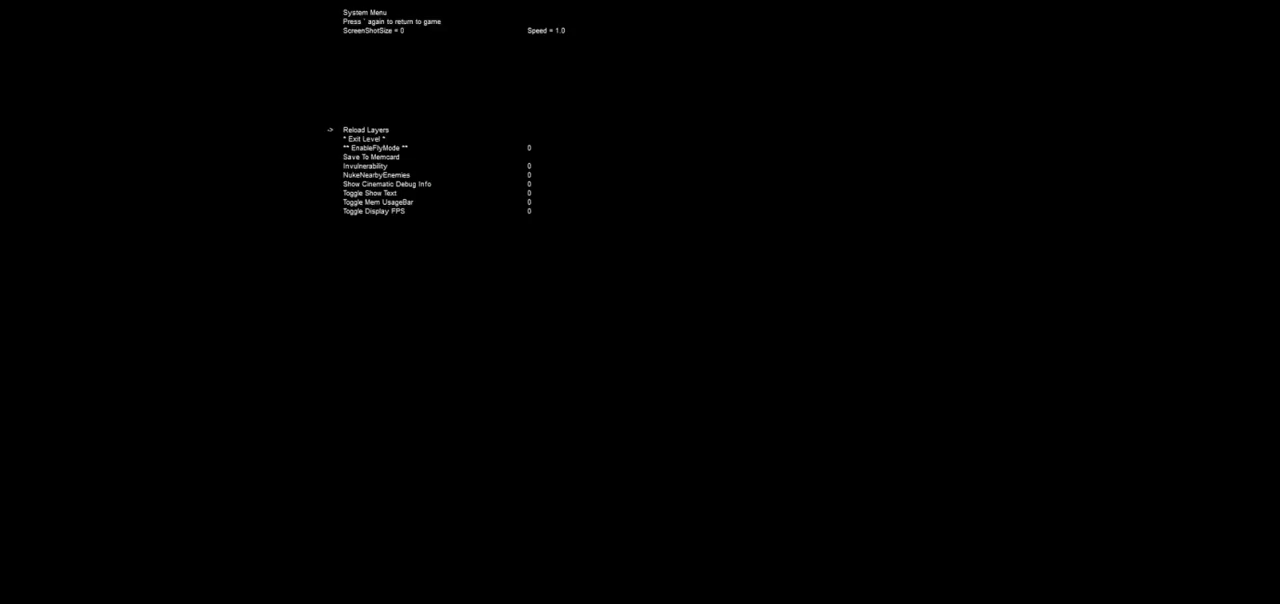
{"keys": [], "mouse": [], "events": []}
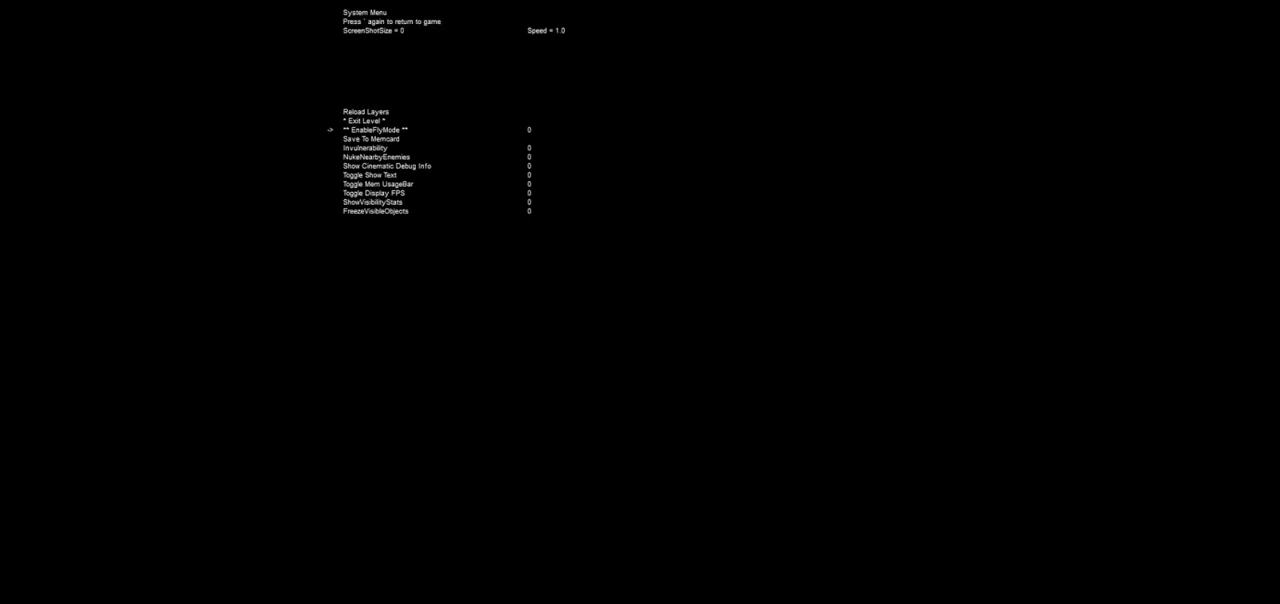
{"keys": [], "mouse": [], "events": [[17, "down", "down"], [117, "down", "up"], [167, "down", "down"], [250, "down", "up"], [300, "down", "down"], [350, "down", "up"], [434, "down", "down"], [484, "down", "up"]]}
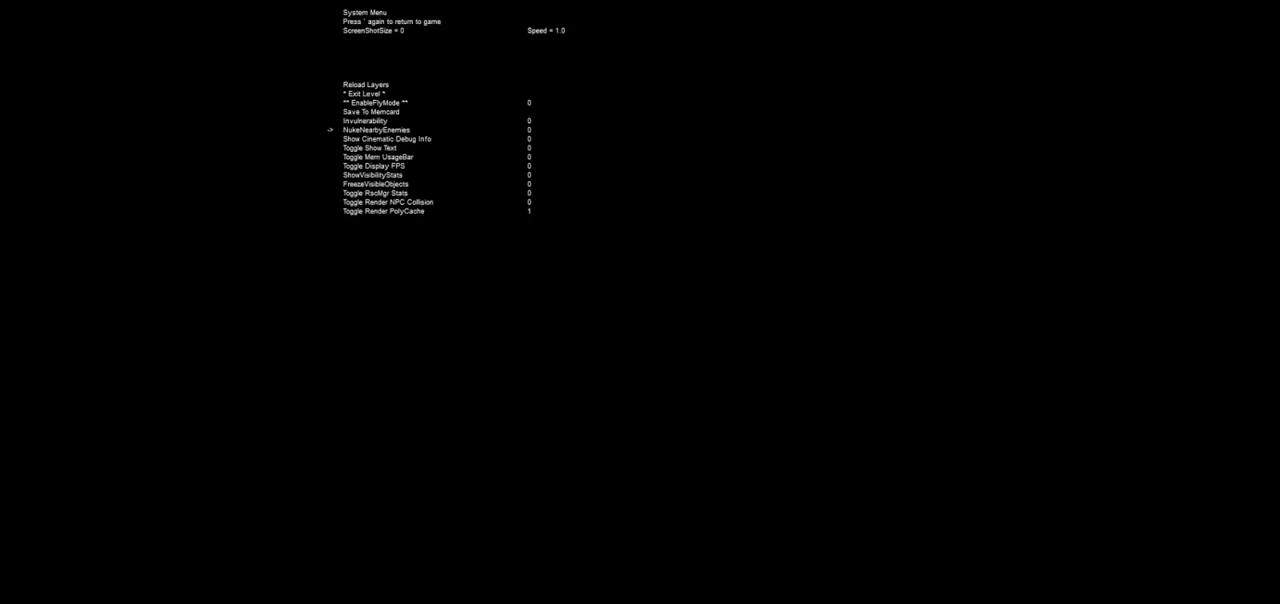
{"keys": [], "mouse": [], "events": [[34, "down", "down"], [84, "down", "up"], [134, "down", "down"], [167, "down", "up"], [267, "down", "down"], [500, "down", "up"]]}
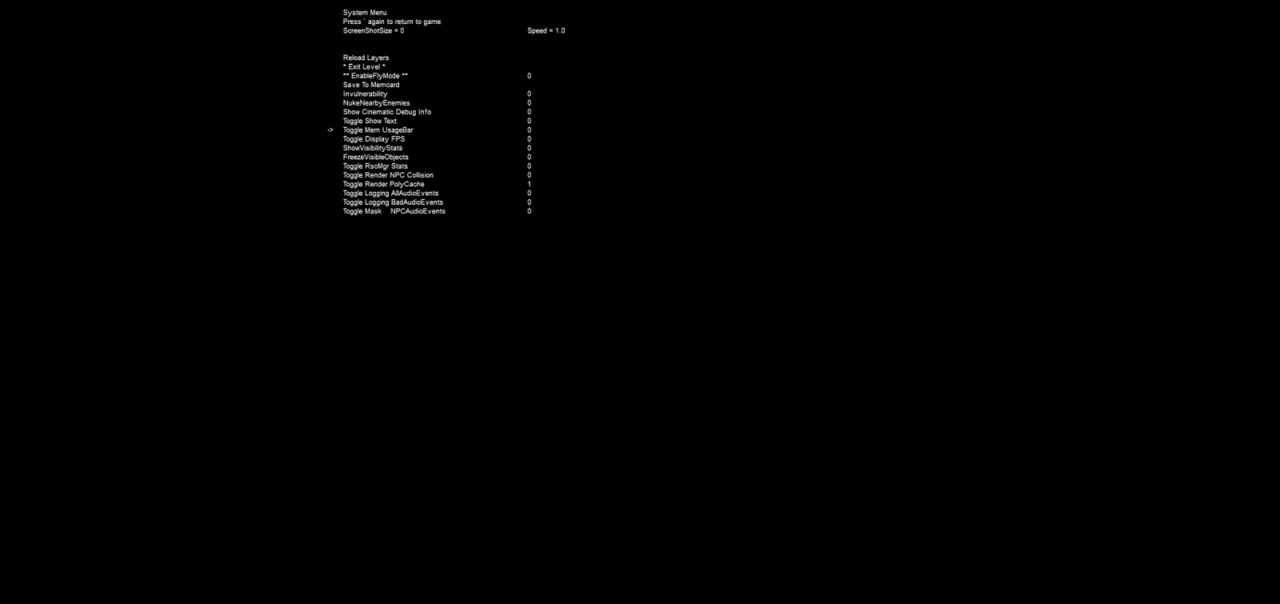
{"keys": [], "mouse": [], "events": [[50, "down", "down"], [100, "down", "up"], [384, "down", "down"], [417, "down", "up"]]}
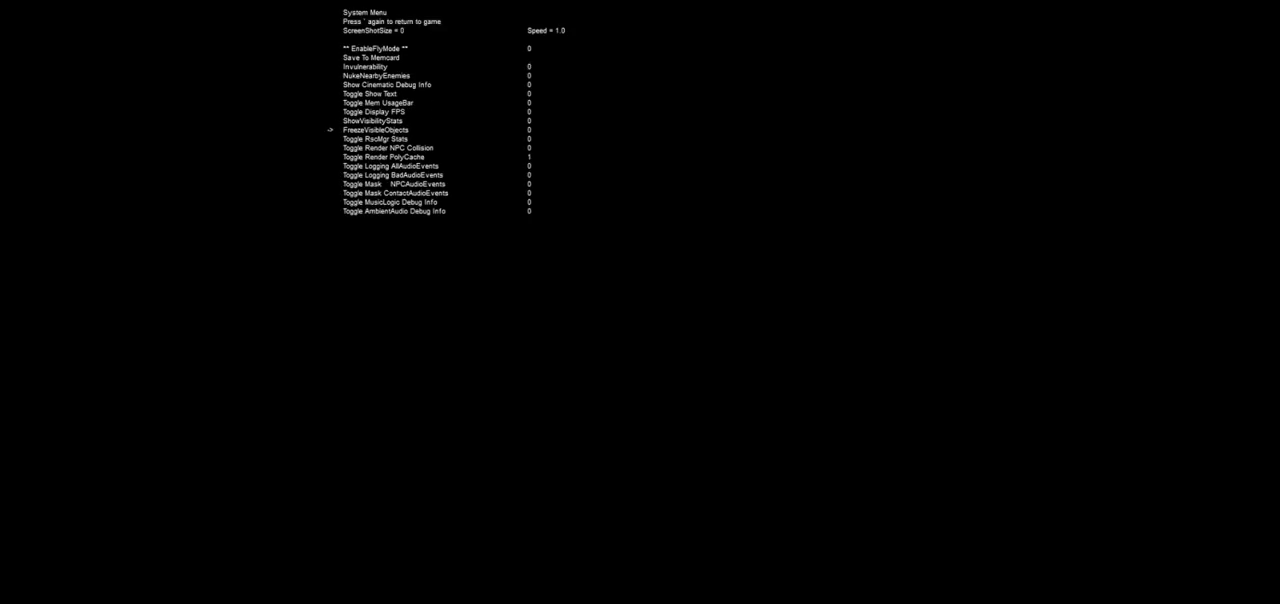
{"keys": ["down"], "mouse": [], "events": [[17, "down", "down"], [67, "down", "up"], [167, "down", "down"], [250, "down", "up"], [300, "down", "down"], [400, "down", "up"], [434, "down", "down"]]}
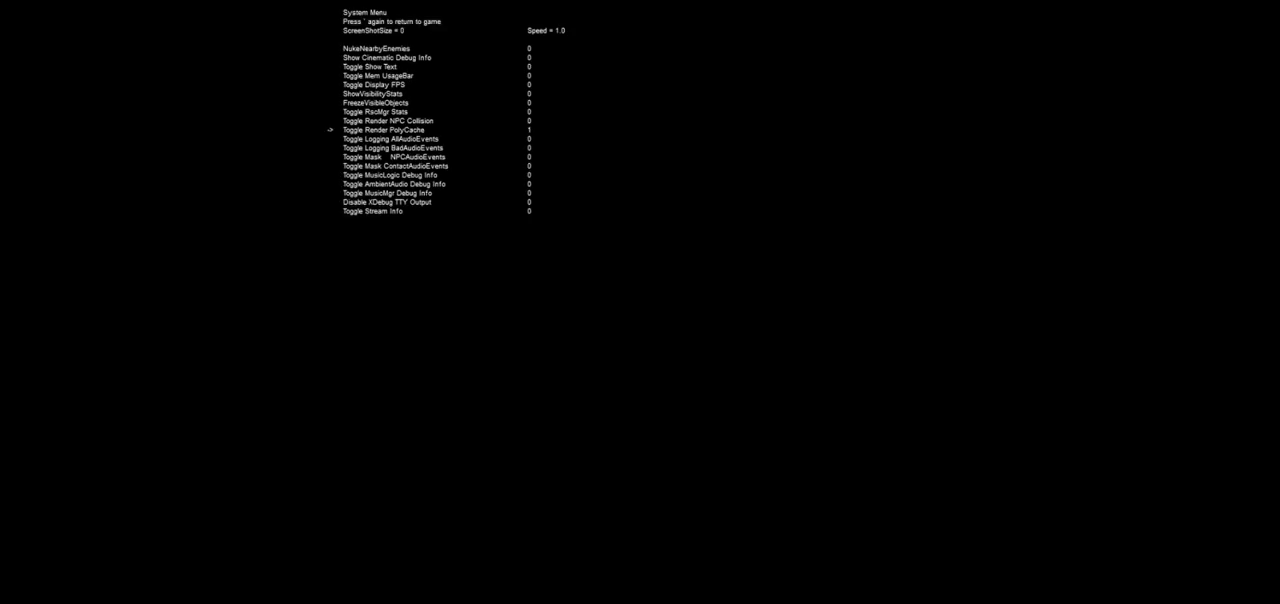
{"keys": [], "mouse": [], "events": [[34, "down", "up"]]}
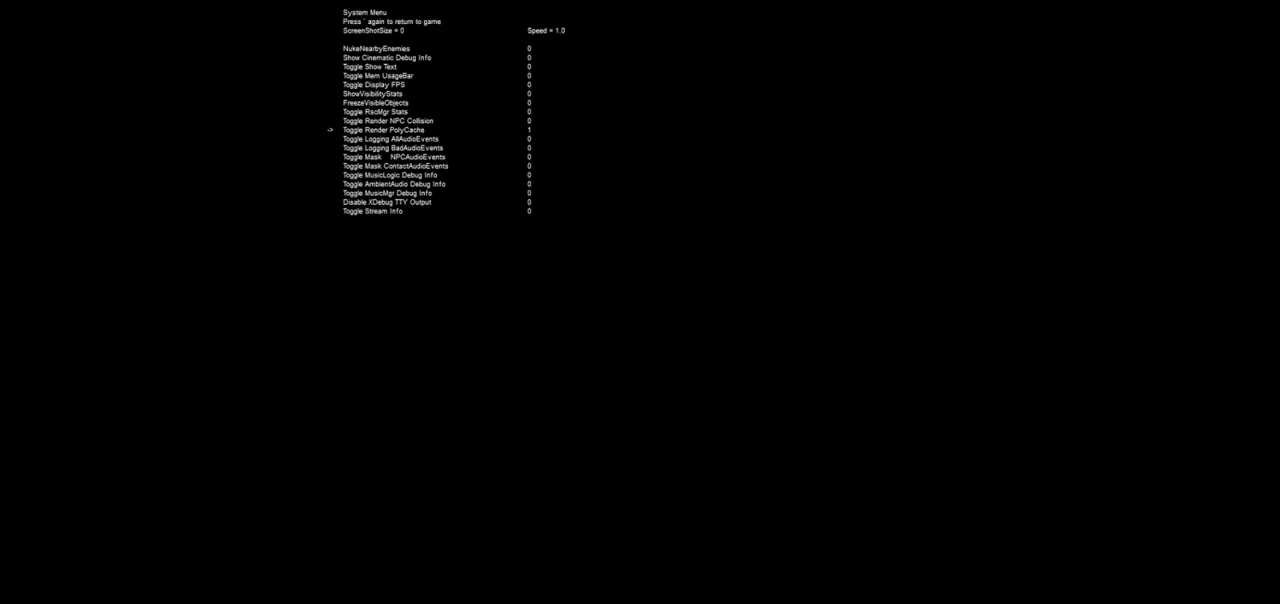
{"keys": [], "mouse": [], "events": [[384, "return", "down"], [467, "return", "up"]]}
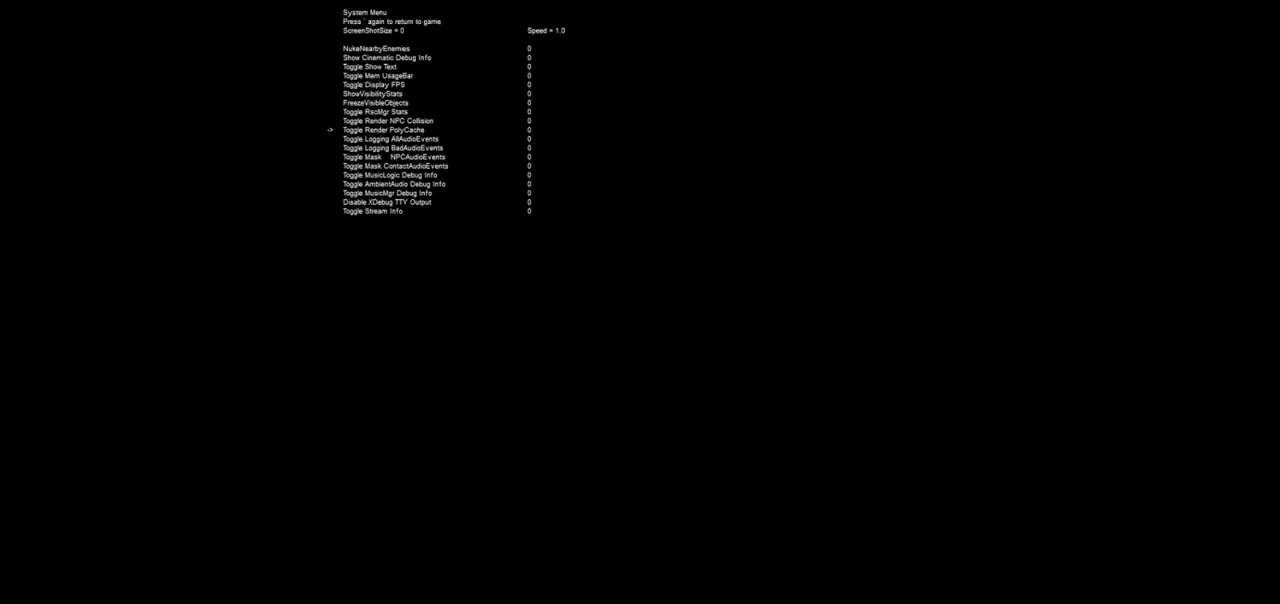
{"keys": [], "mouse": [], "events": []}
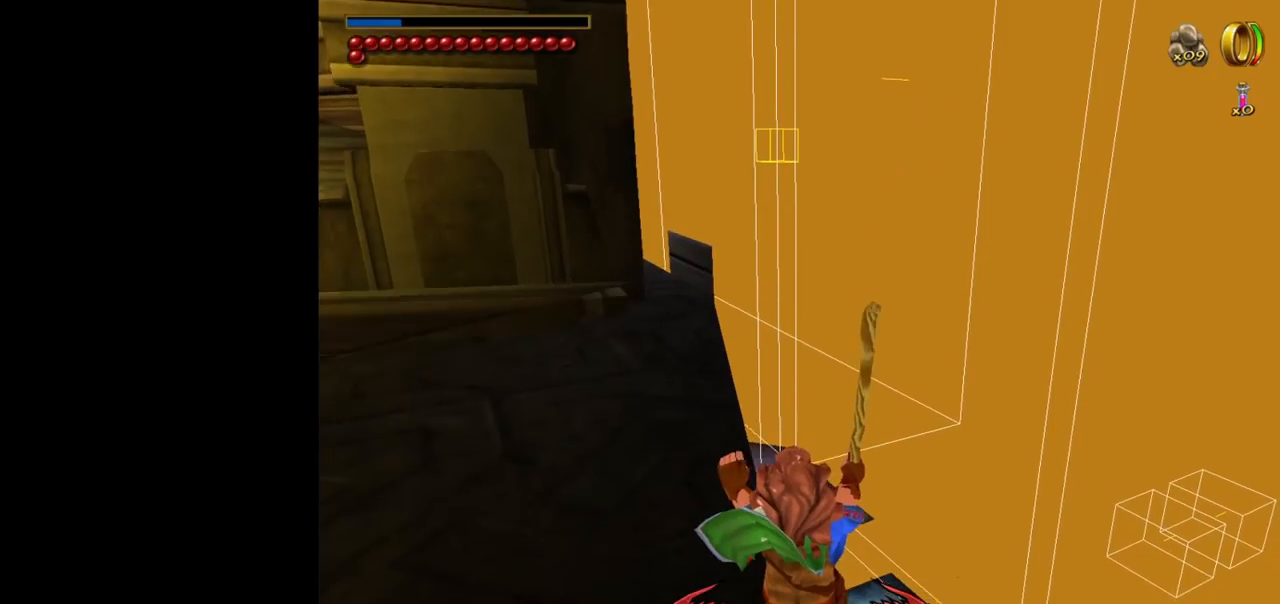
{"keys": [], "mouse": [], "events": []}
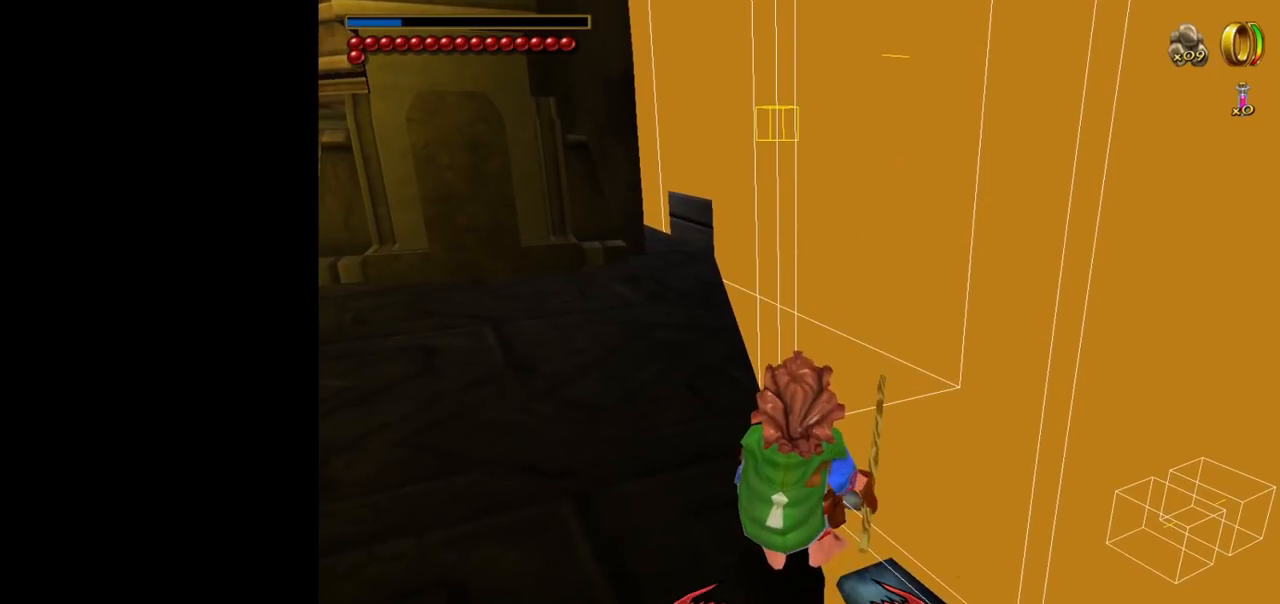
{"keys": [], "mouse": [], "events": []}
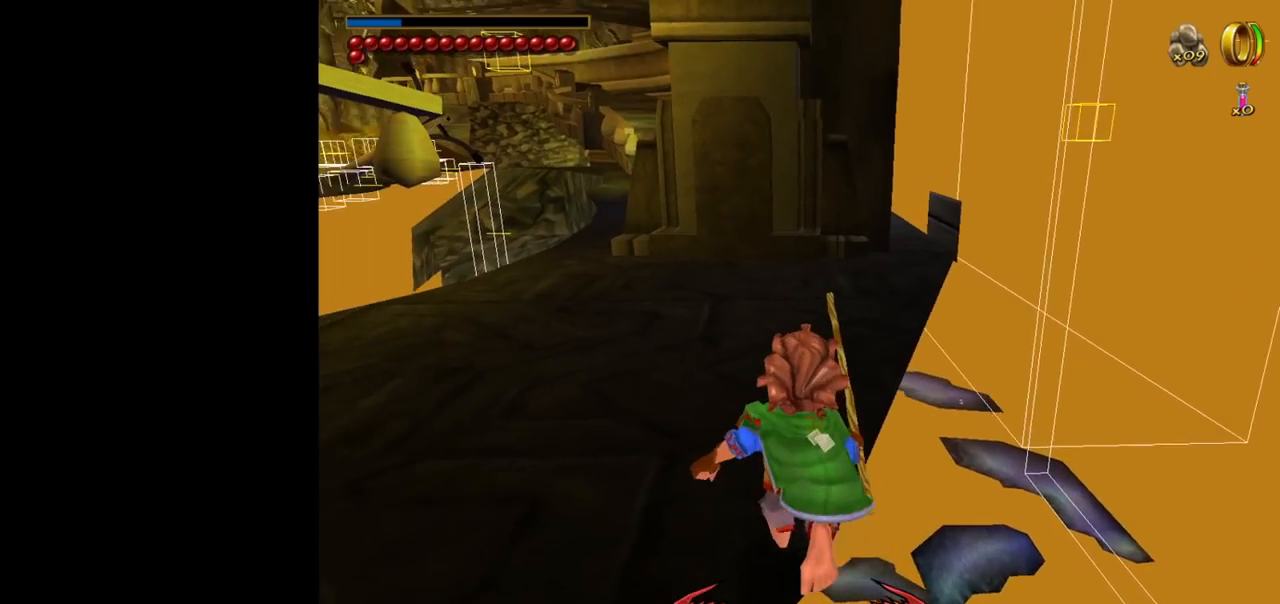
{"keys": [], "mouse": [], "events": []}
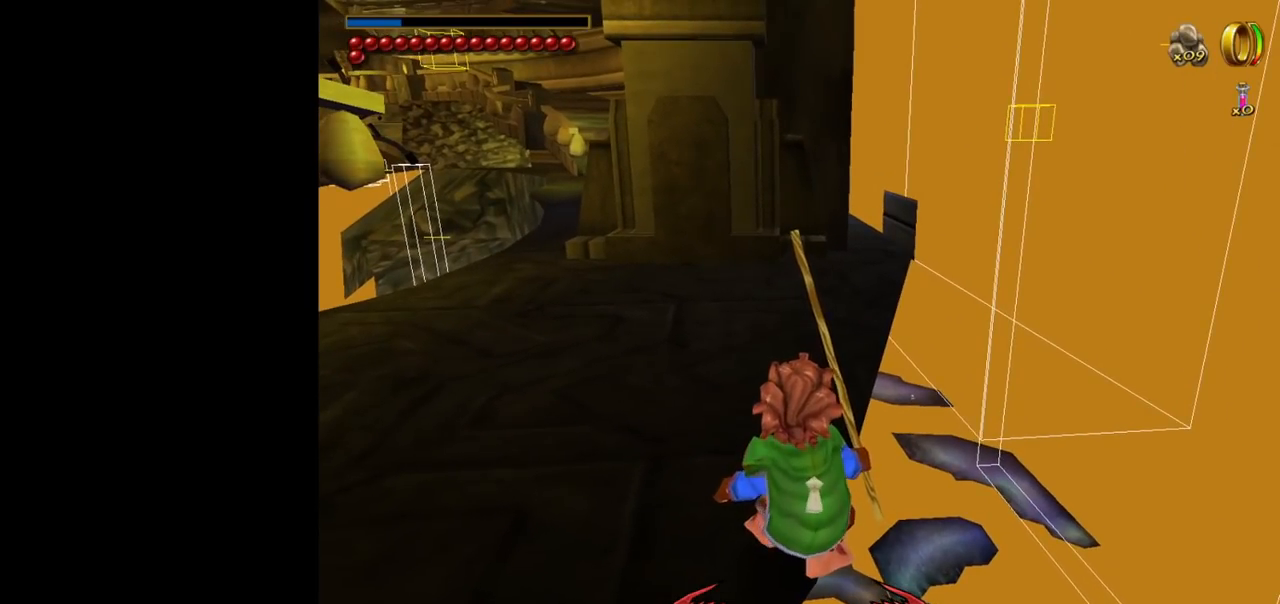
{"keys": [], "mouse": [], "events": []}
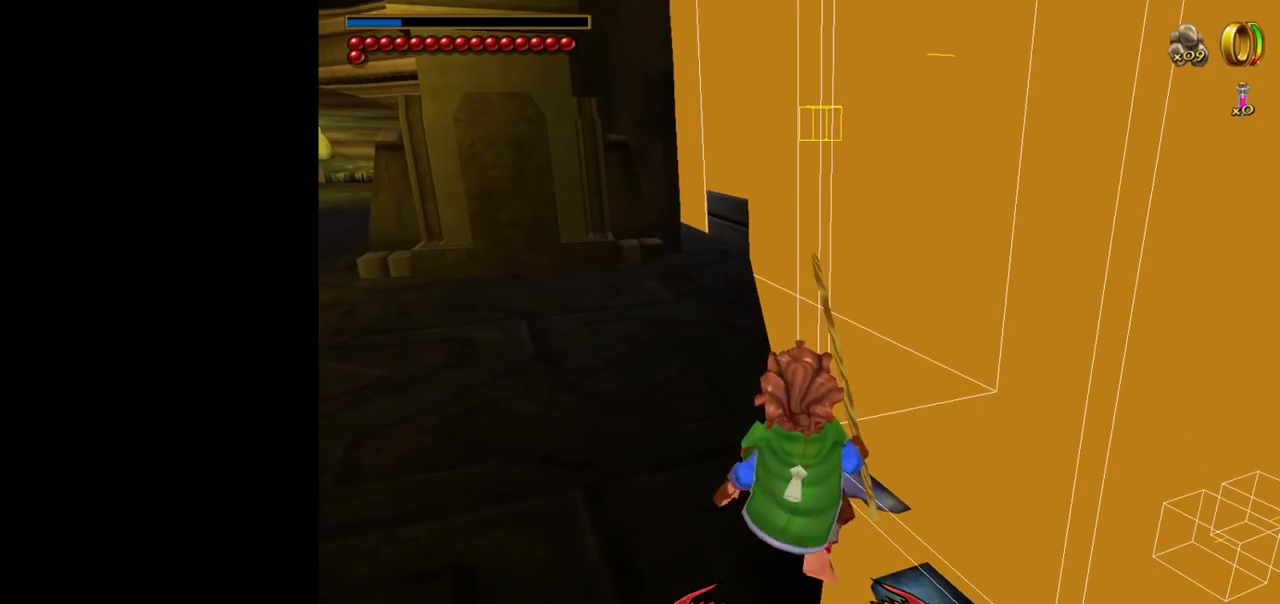
{"keys": [], "mouse": [], "events": []}
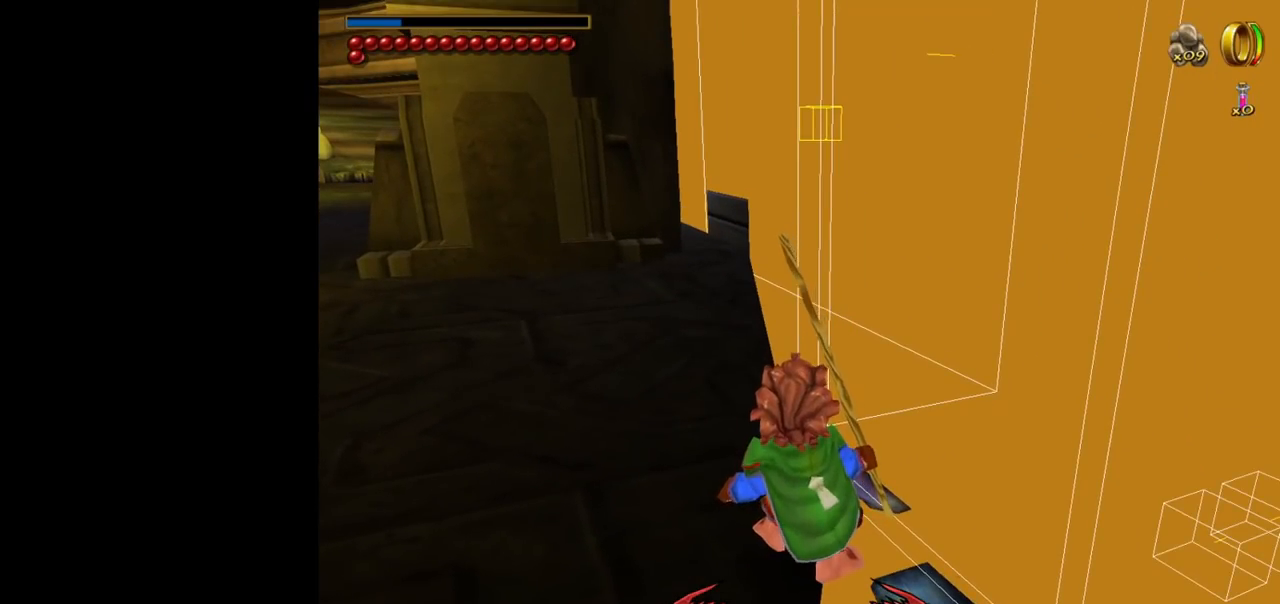
{"keys": [], "mouse": [], "events": [[350, "a", "down"], [400, "a", "up"]]}
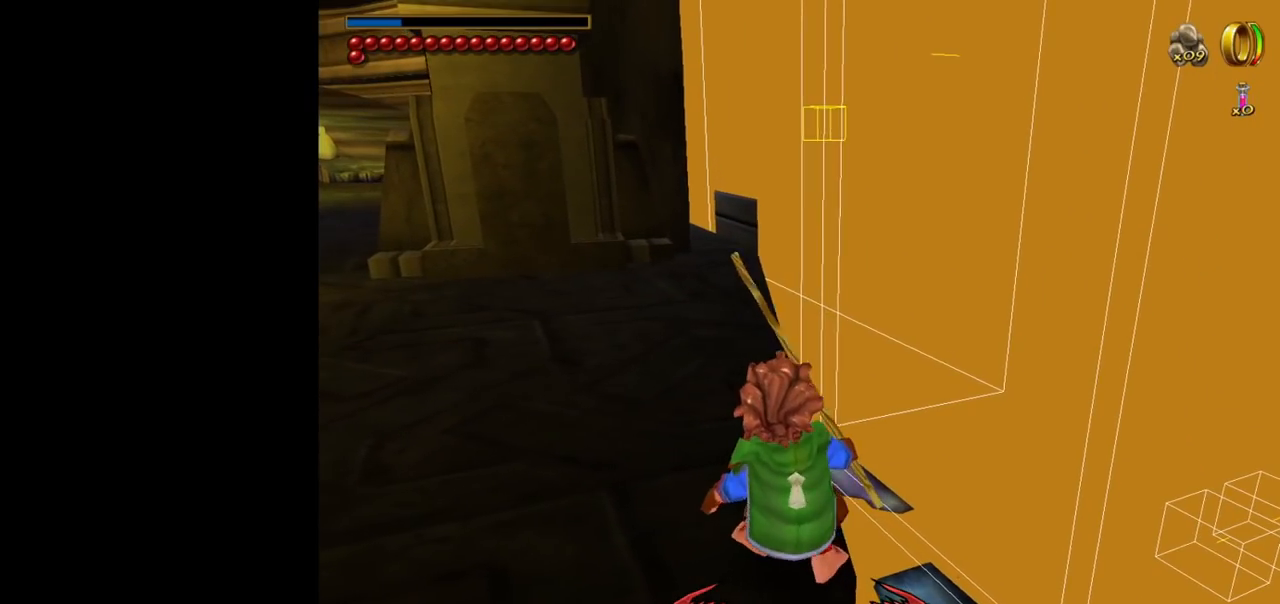
{"keys": ["w"], "mouse": [], "events": [[317, "w", "down"]]}
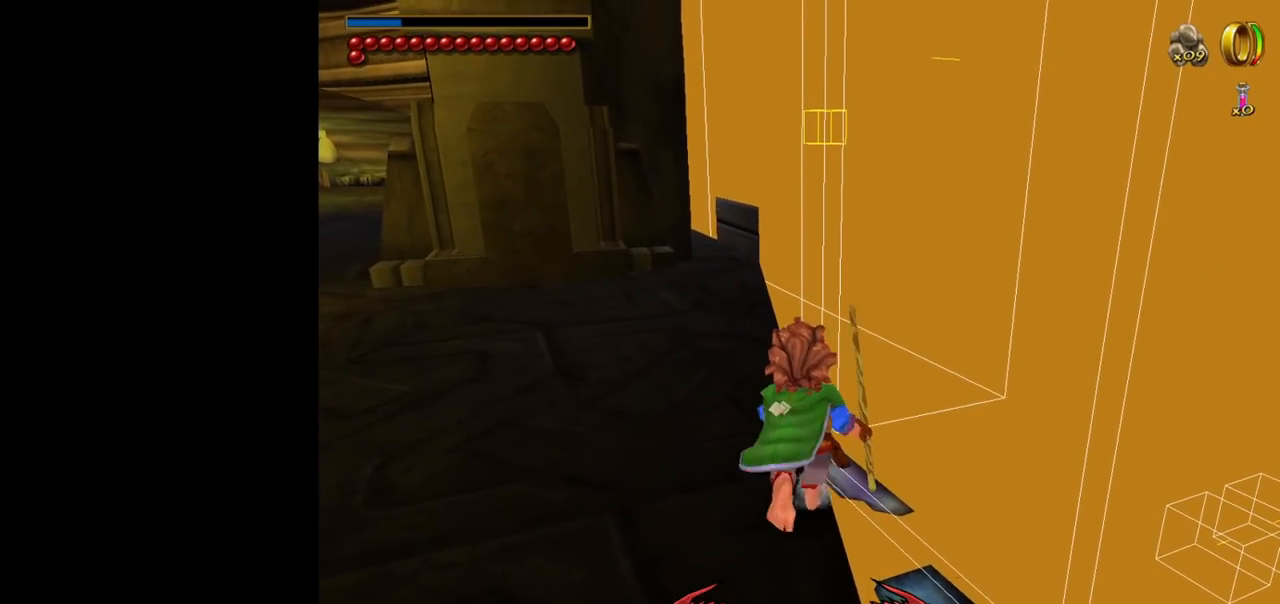
{"keys": [], "mouse": [], "events": [[150, "w", "up"]]}